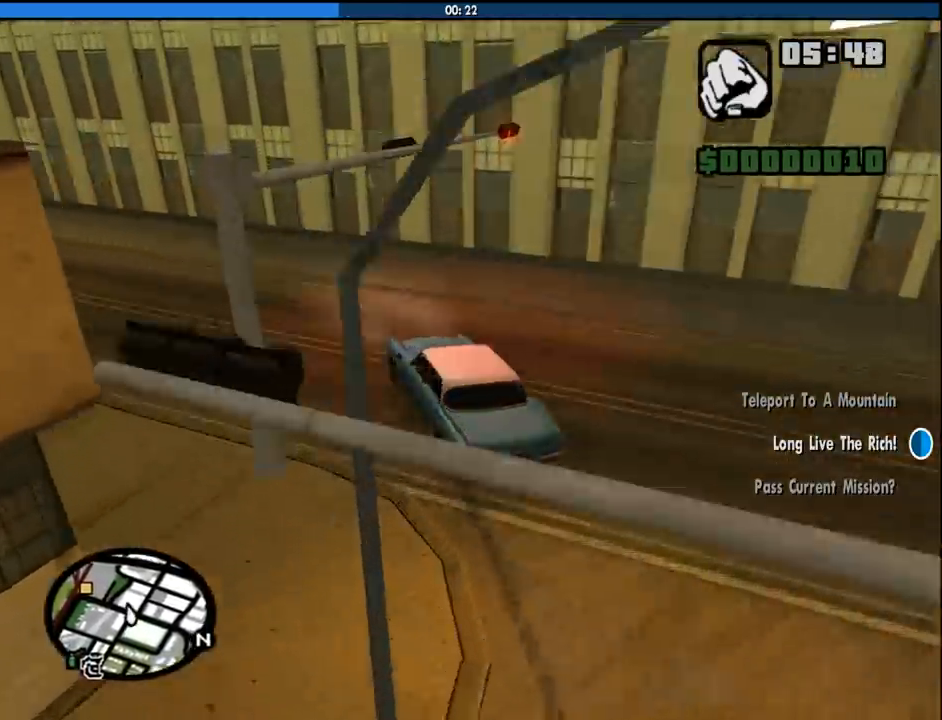
Gameplay with keyboard and mouse; each line is a JSON object with the keys and mouse buttons held at the frame after it. "events" lists presses ("down") and releases ("up") of "1", "2", "3", "4", "5", "6", "8", "a", "alt", "c", "ctrl", "d", "down", "e", "escape", "f", "f1", "f2", "f3", "g", "h", "left", "num2", "q", "r", "right", "s", "shift", "space", "tab", "up", "v", "w", "x", "z", "mouse_left", "mouse_middle", "mouse_right", "mouse_wheel_up" and "mouse_wheel_down" between this image and that frame as [ms after this image, input, new state], when the widget could be followed in between. "mouse_left", "mouse_middle", "mouse_right", "mouse_wheel_up", "mouse_wheel_down" = the "left", "middle", "right", "wheel_up", "wheel_down" buttons of the "mouse" list. No other keys are recorded. Mouse movement is not recorded.
{"keys": ["a", "w"], "mouse": [], "events": []}
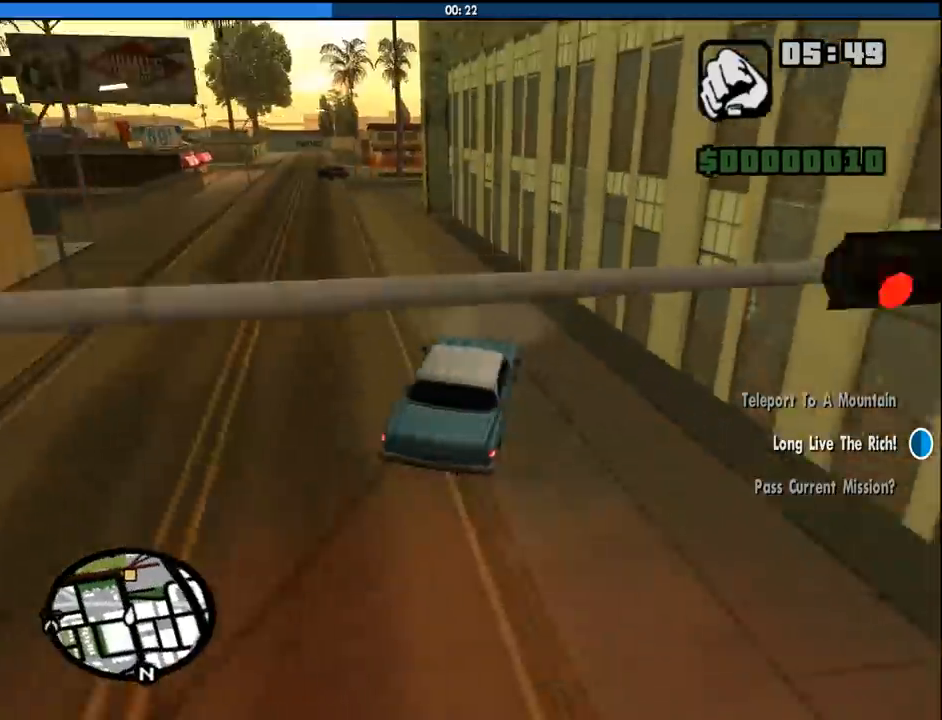
{"keys": ["a", "w"], "mouse": [], "events": [[233, "a", "up"], [233, "d", "down"], [433, "a", "down"], [433, "d", "up"]]}
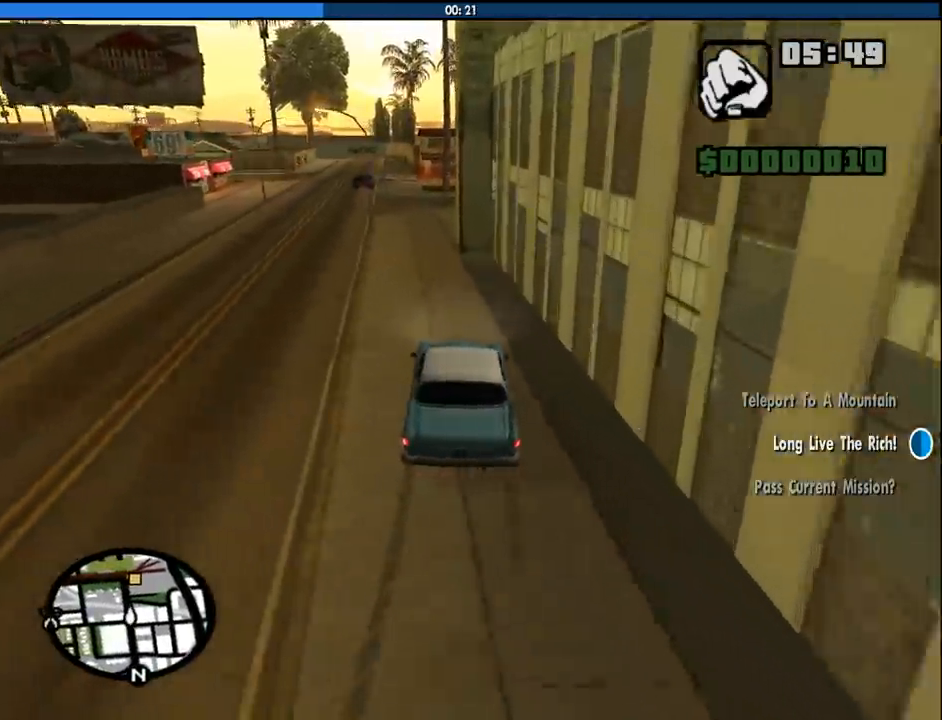
{"keys": ["w"], "mouse": [], "events": [[250, "a", "up"], [300, "d", "down"], [483, "d", "up"]]}
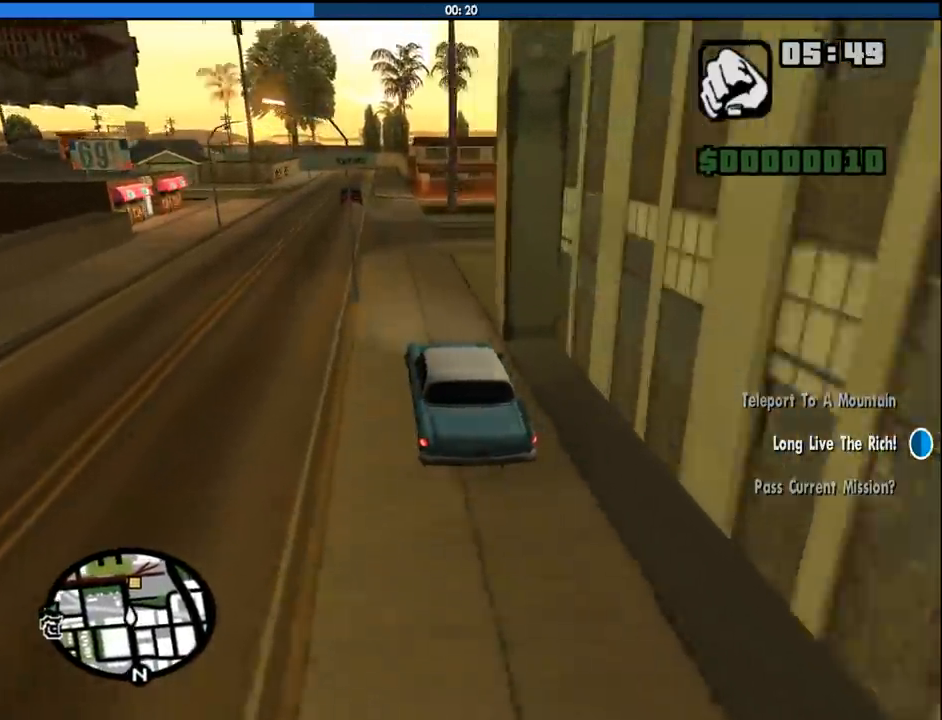
{"keys": ["a", "w"], "mouse": [], "events": [[83, "a", "down"], [266, "a", "up"], [416, "a", "down"]]}
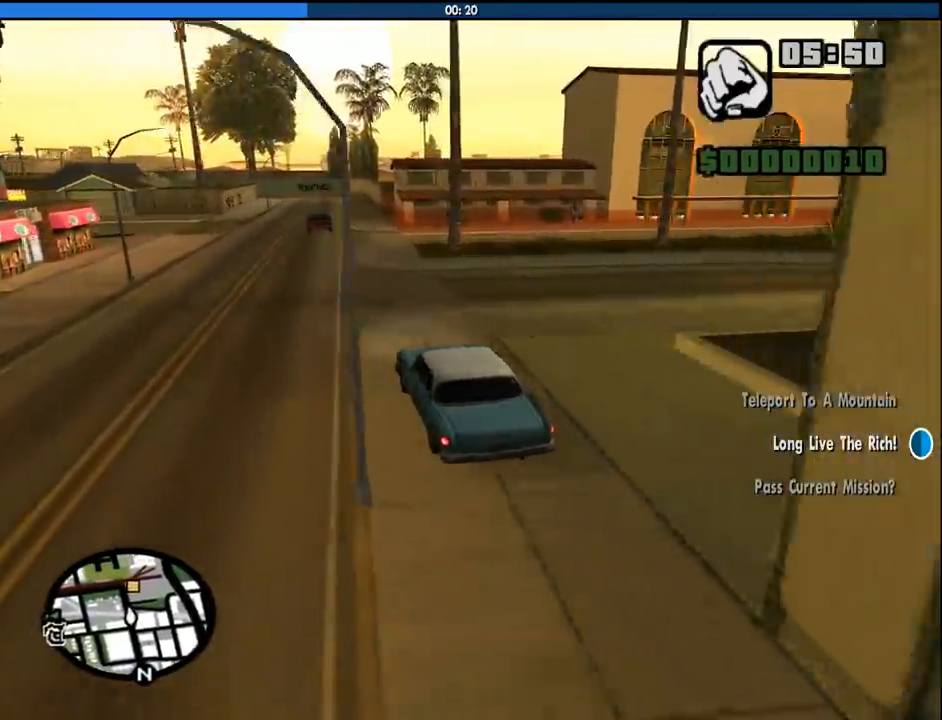
{"keys": ["w"], "mouse": [], "events": [[50, "a", "up"]]}
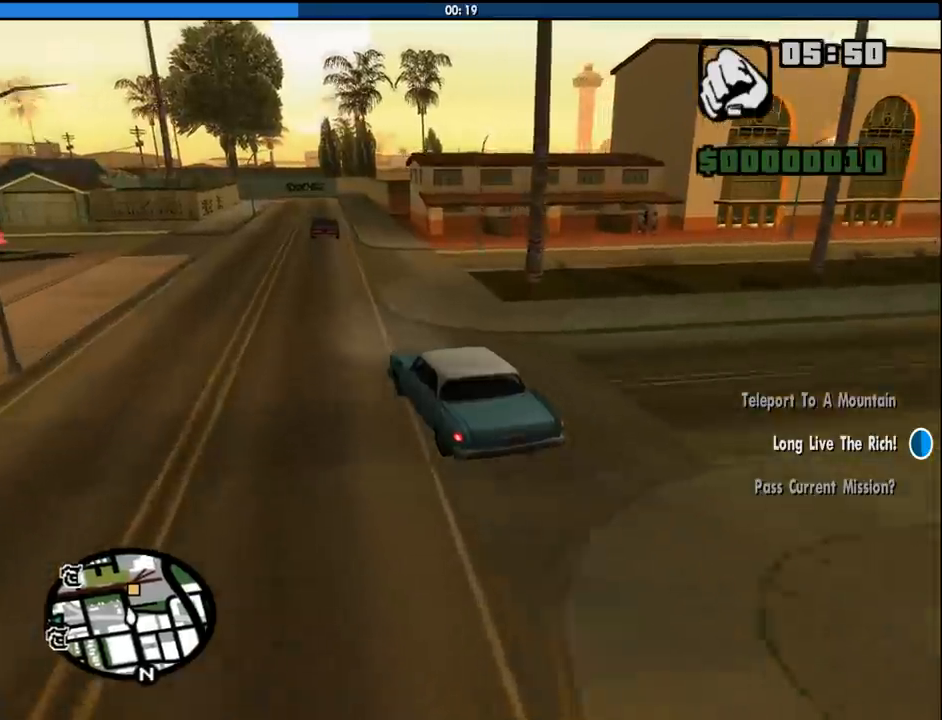
{"keys": ["w"], "mouse": [], "events": [[400, "d", "down"], [483, "d", "up"]]}
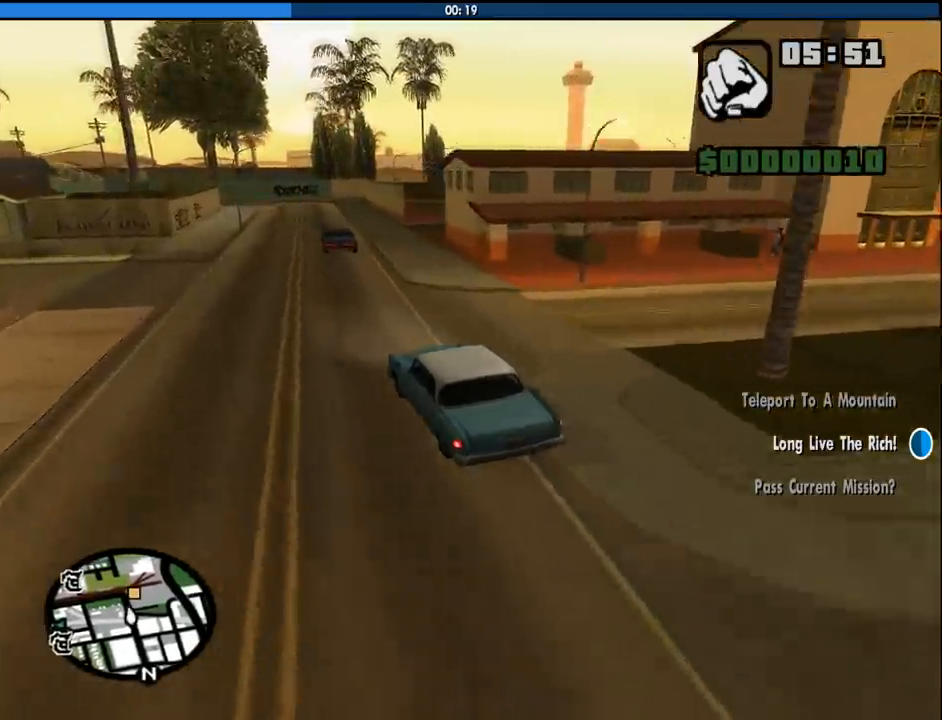
{"keys": [], "mouse": [], "events": [[133, "d", "down"], [500, "d", "up"], [500, "w", "up"]]}
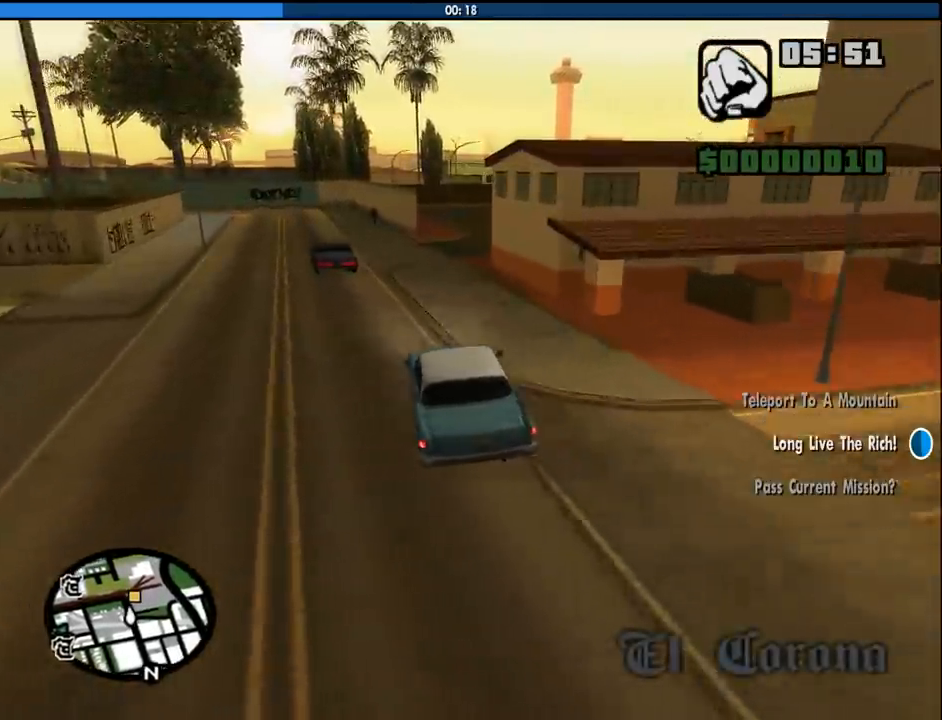
{"keys": ["d", "s"], "mouse": [], "events": [[150, "s", "down"], [233, "s", "up"], [383, "s", "down"], [433, "d", "down"]]}
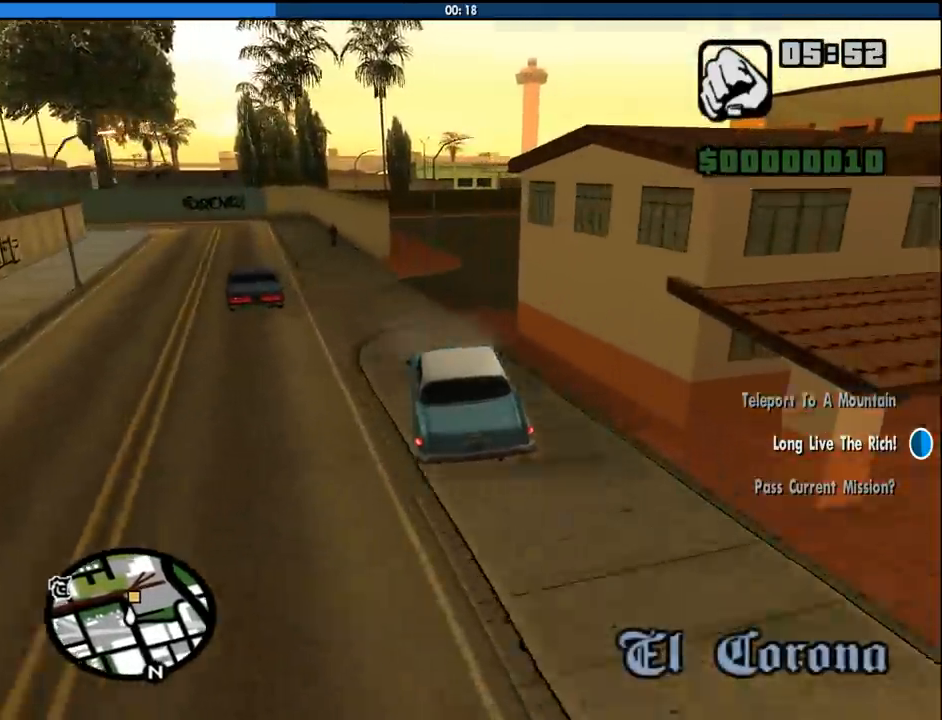
{"keys": ["d", "w"], "mouse": [], "events": [[16, "s", "up"], [350, "w", "down"]]}
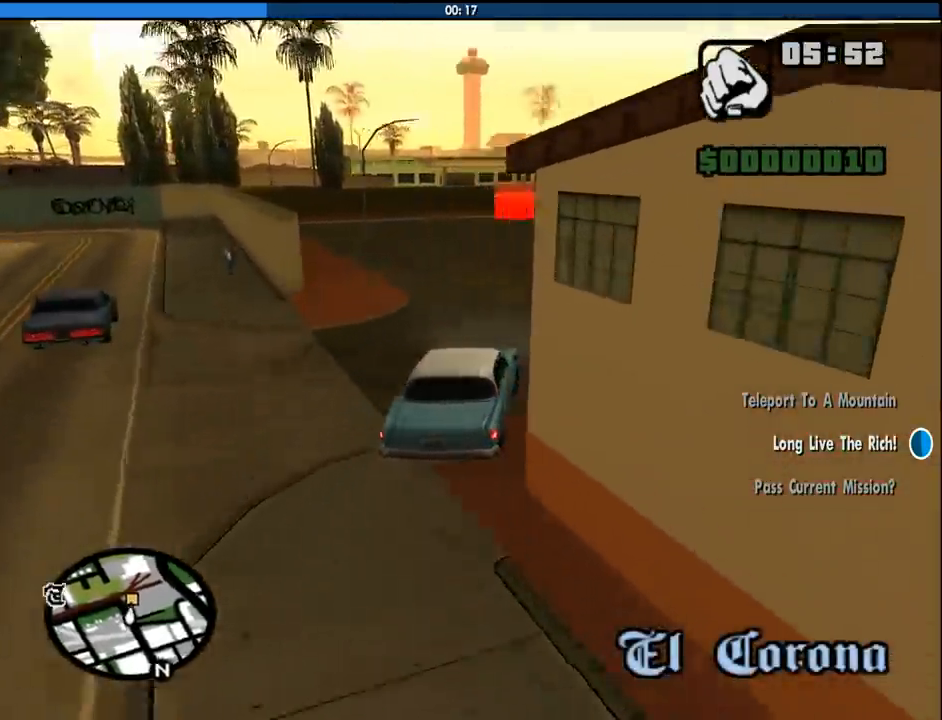
{"keys": ["d", "w"], "mouse": [], "events": []}
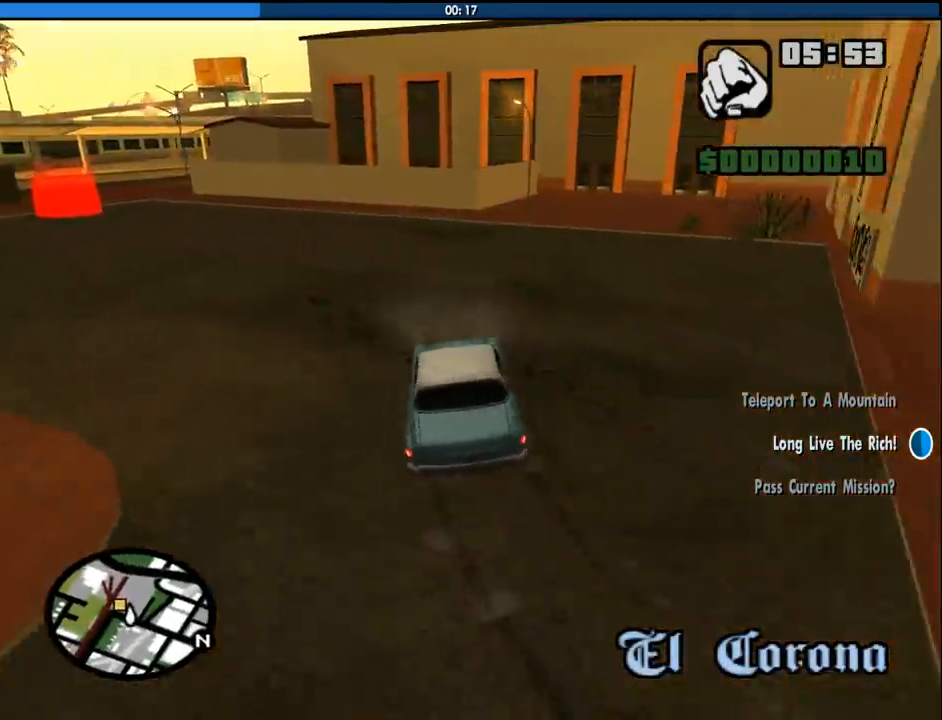
{"keys": ["w"], "mouse": [], "events": [[100, "a", "down"], [100, "d", "up"], [433, "a", "up"]]}
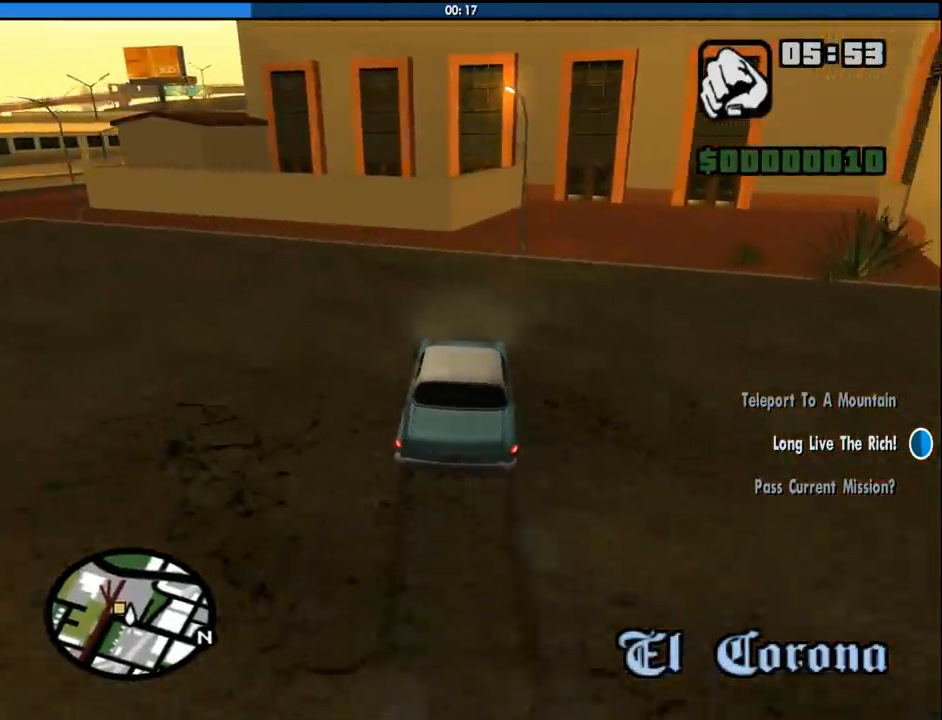
{"keys": ["w"], "mouse": [], "events": [[300, "d", "down"], [400, "d", "up"]]}
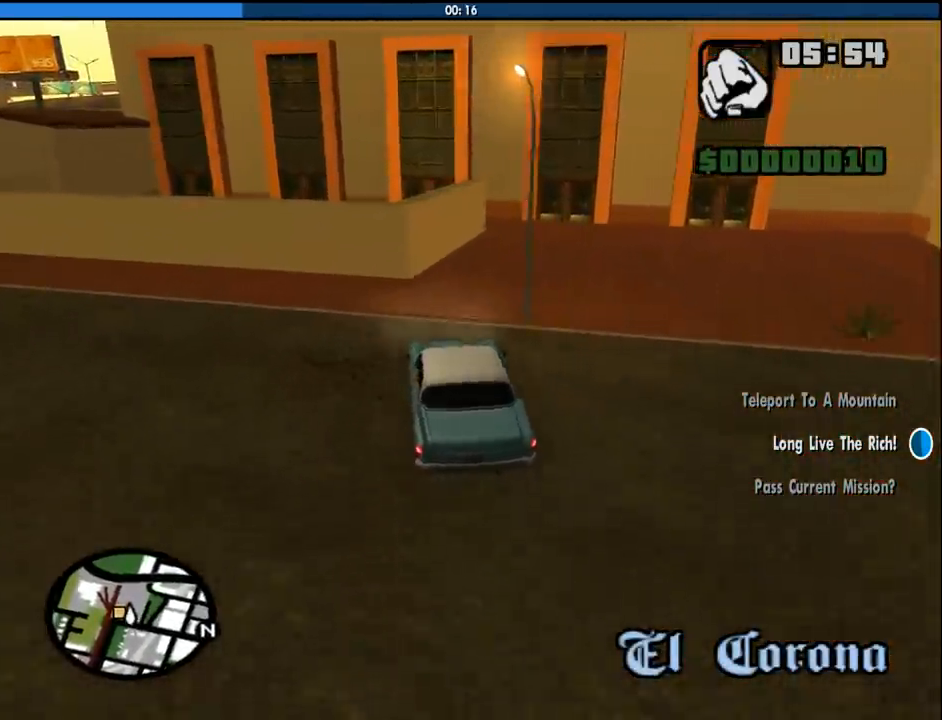
{"keys": ["d", "space"], "mouse": [], "events": [[33, "d", "down"], [133, "w", "up"], [466, "space", "down"]]}
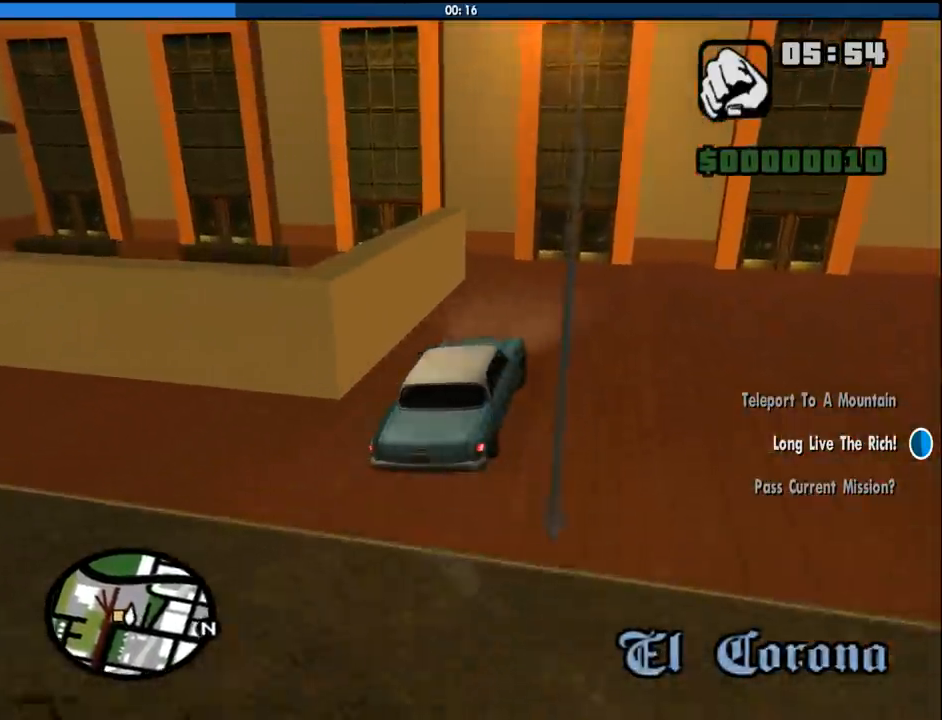
{"keys": ["a", "s", "space"], "mouse": [], "events": [[333, "s", "down"], [433, "d", "up"], [466, "a", "down"]]}
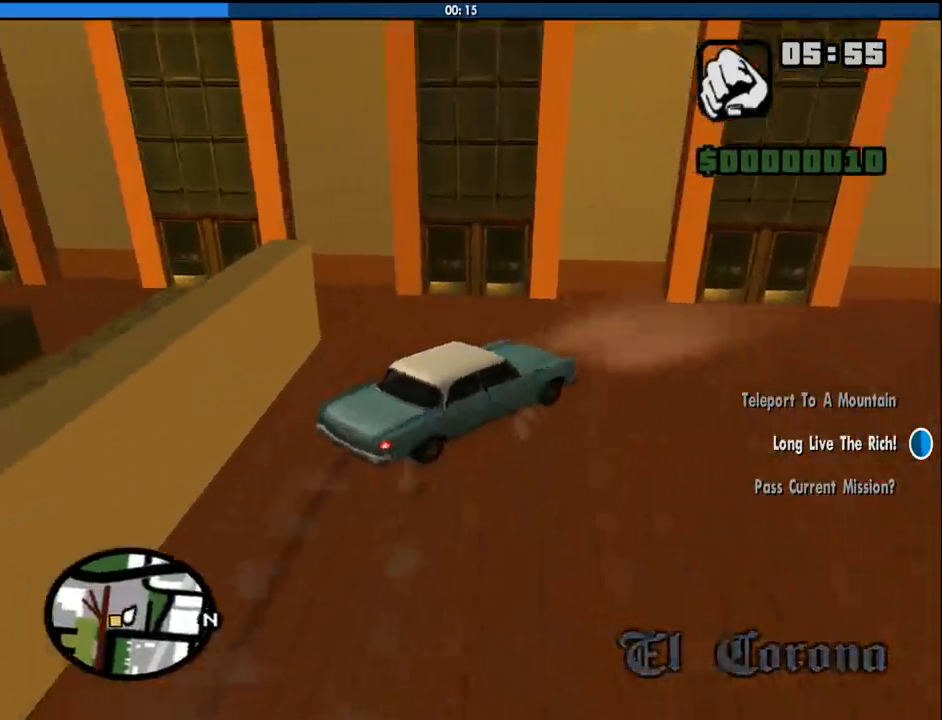
{"keys": [], "mouse": [], "events": [[350, "f", "down"], [400, "space", "up"], [450, "a", "up"], [450, "s", "up"], [483, "f", "up"]]}
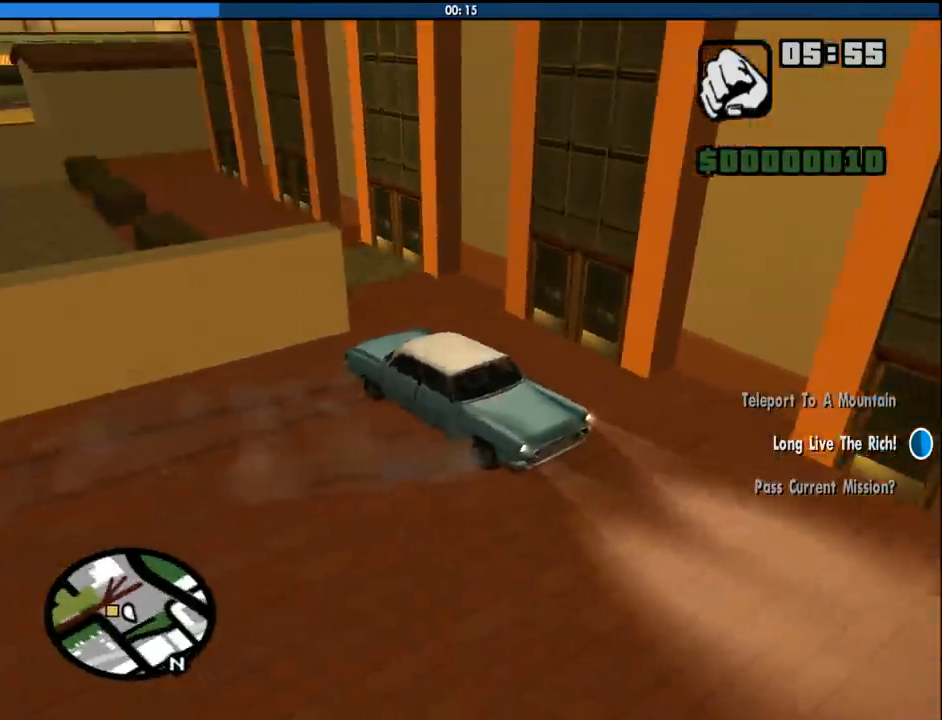
{"keys": [], "mouse": [], "events": [[33, "f", "down"], [133, "f", "up"], [216, "f", "down"], [266, "f", "up"], [366, "f", "down"], [500, "f", "up"]]}
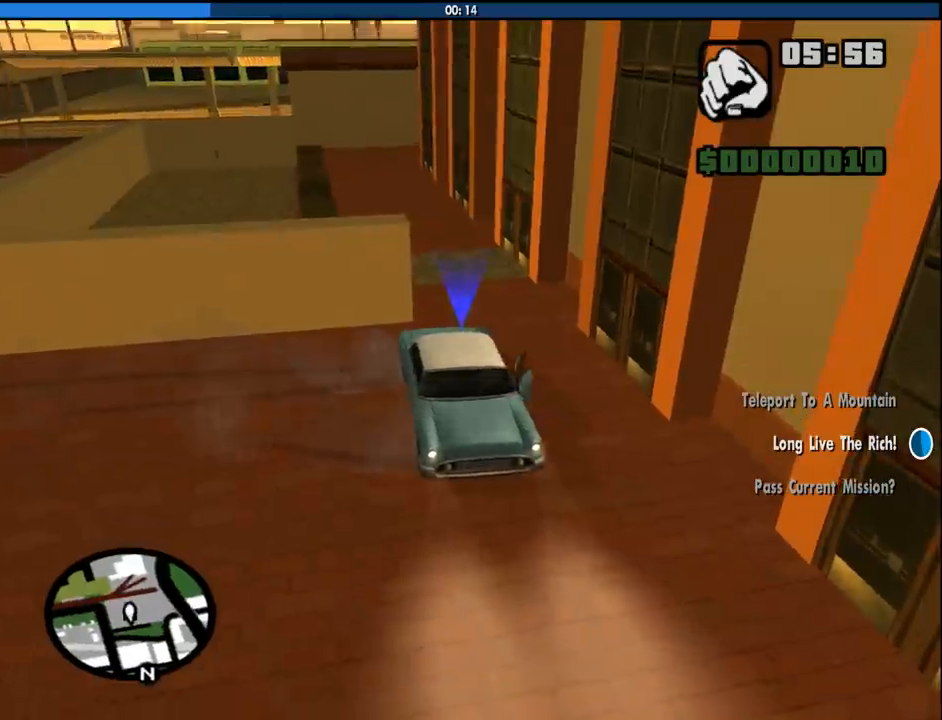
{"keys": ["space", "w"], "mouse": [], "events": [[100, "w", "down"], [233, "space", "down"], [333, "space", "up"], [433, "space", "down"]]}
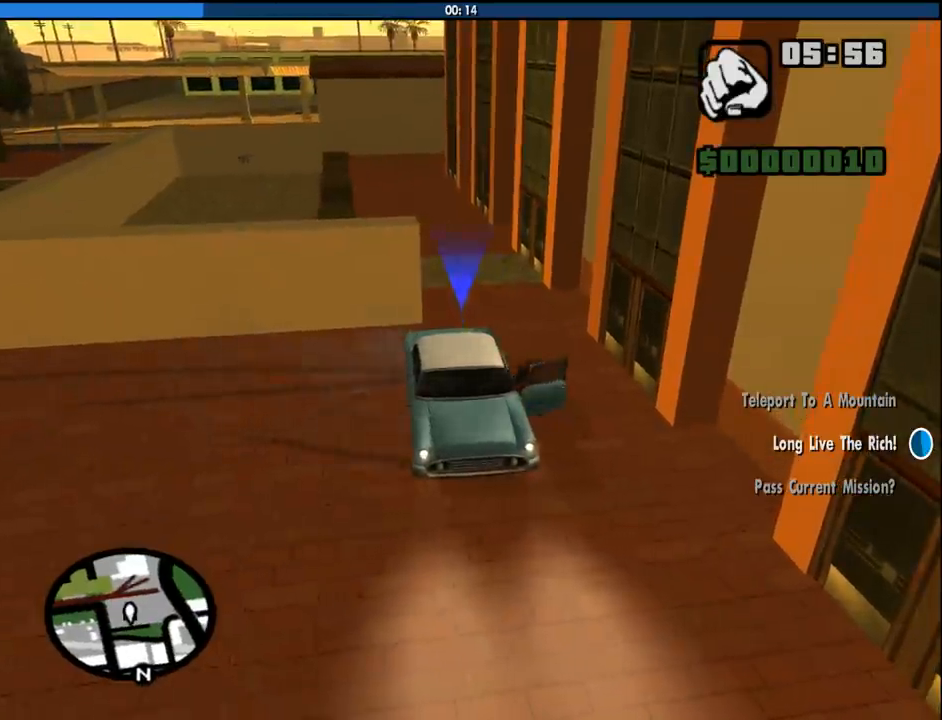
{"keys": ["w"], "mouse": [], "events": [[16, "space", "up"], [116, "space", "down"], [166, "space", "up"], [250, "space", "down"], [300, "space", "up"], [400, "space", "down"], [483, "space", "up"]]}
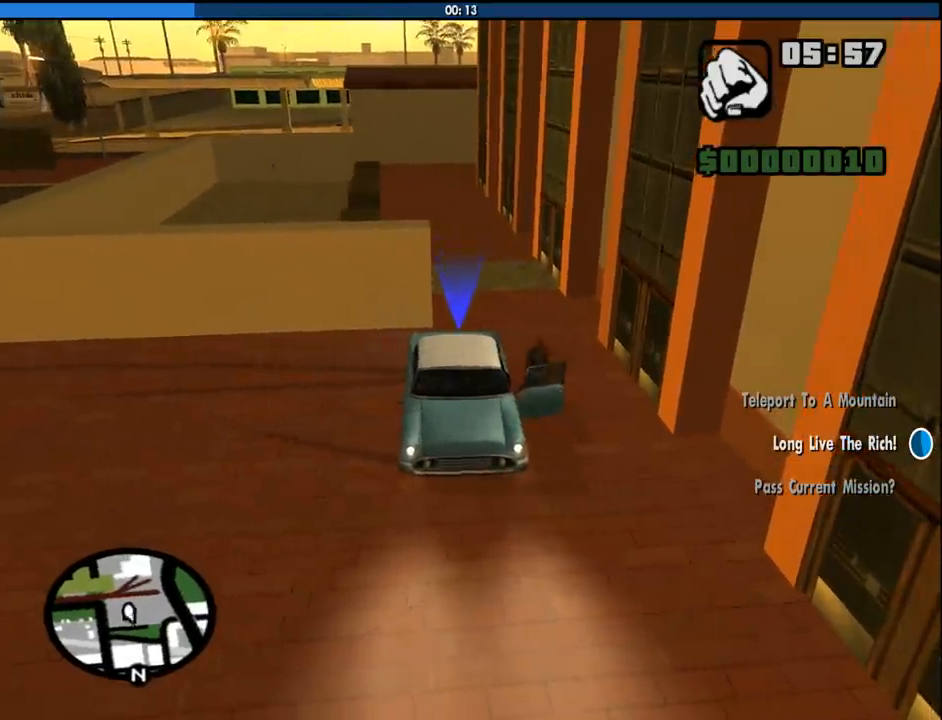
{"keys": ["space", "w"], "mouse": [], "events": [[33, "space", "down"], [133, "space", "up"], [216, "space", "down"], [266, "space", "up"], [366, "space", "down"], [416, "space", "up"], [500, "space", "down"]]}
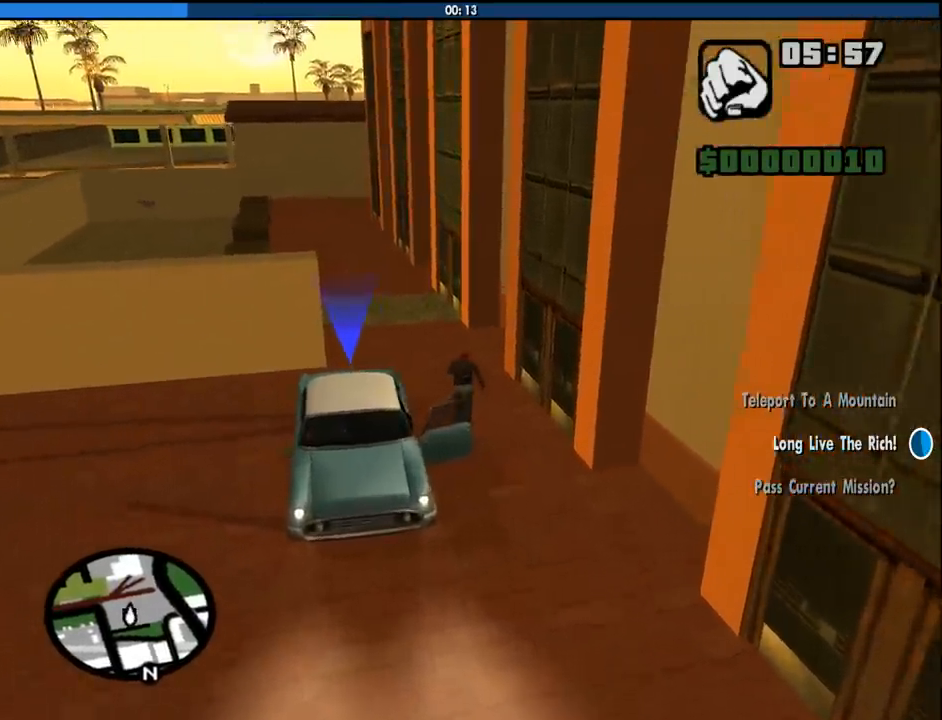
{"keys": ["a", "w"], "mouse": [], "events": [[100, "space", "up"], [150, "space", "down"], [200, "a", "down"], [233, "space", "up"], [333, "space", "down"], [433, "space", "up"]]}
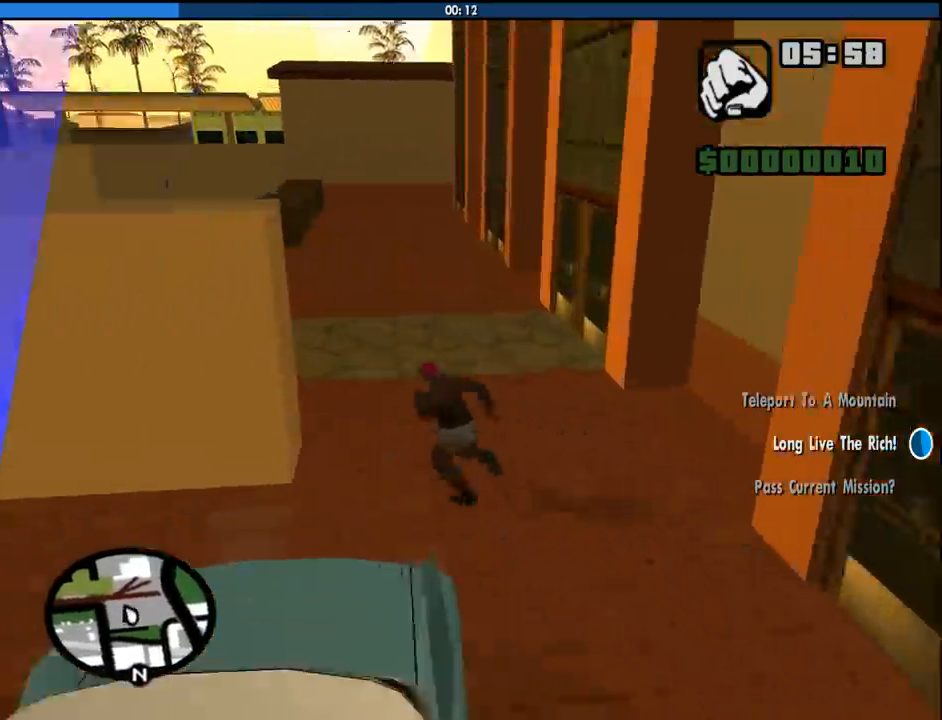
{"keys": ["a", "w"], "mouse": [], "events": [[16, "space", "down"], [116, "space", "up"], [216, "space", "down"], [300, "space", "up"], [400, "space", "down"], [450, "space", "up"]]}
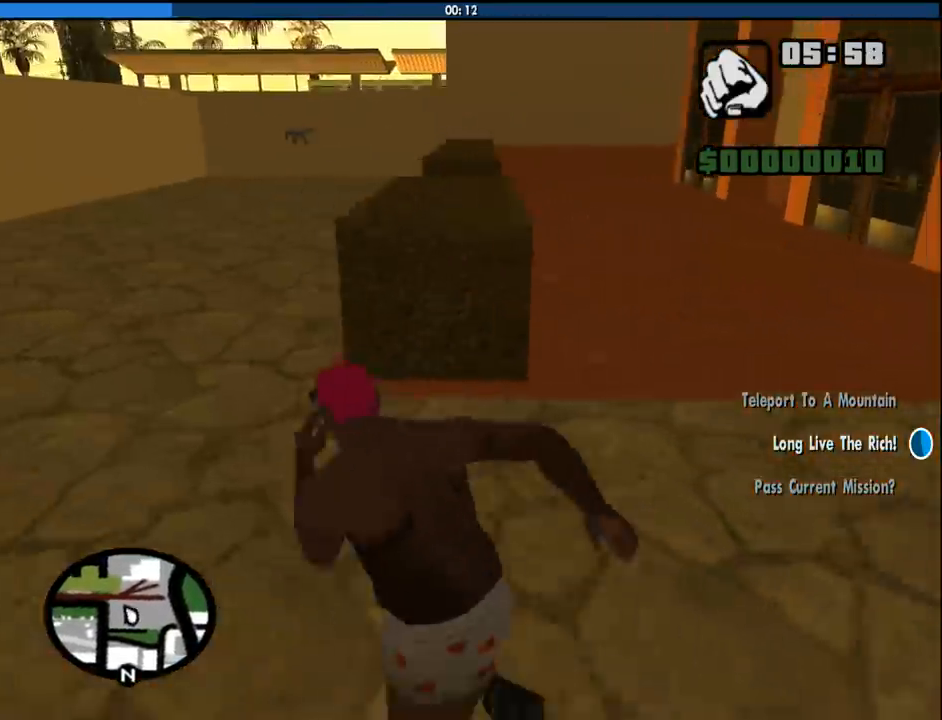
{"keys": ["space", "w"], "mouse": [], "events": [[83, "space", "down"], [133, "space", "up"], [183, "a", "up"], [216, "space", "down"], [266, "space", "up"], [366, "space", "down"], [450, "space", "up"], [500, "space", "down"]]}
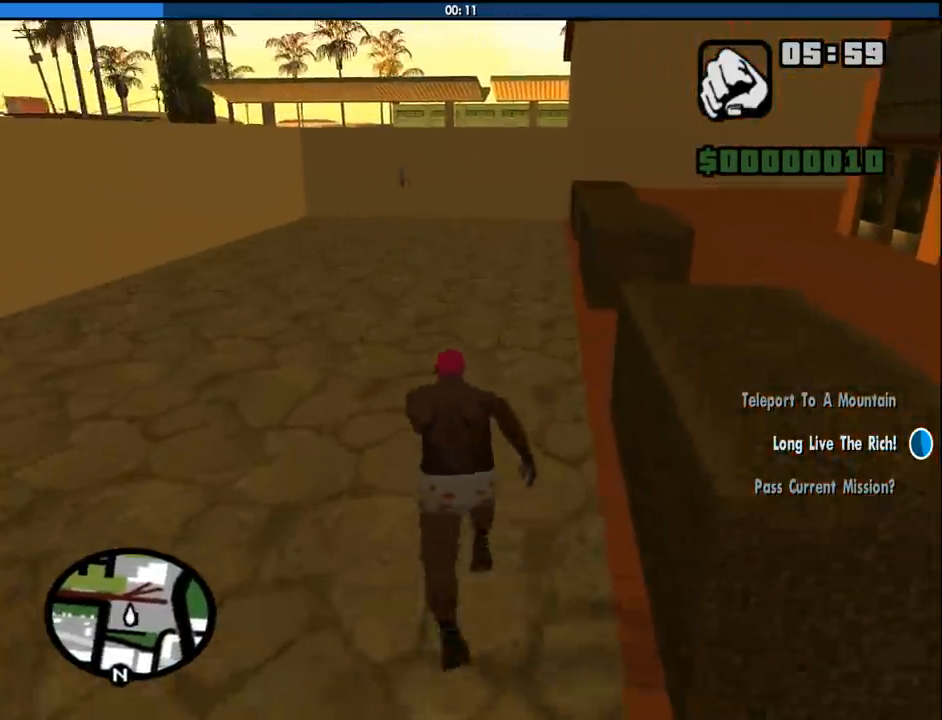
{"keys": ["space", "w"], "mouse": [], "events": [[100, "space", "up"], [200, "space", "down"], [233, "space", "up"], [333, "space", "down"], [383, "space", "up"], [466, "space", "down"]]}
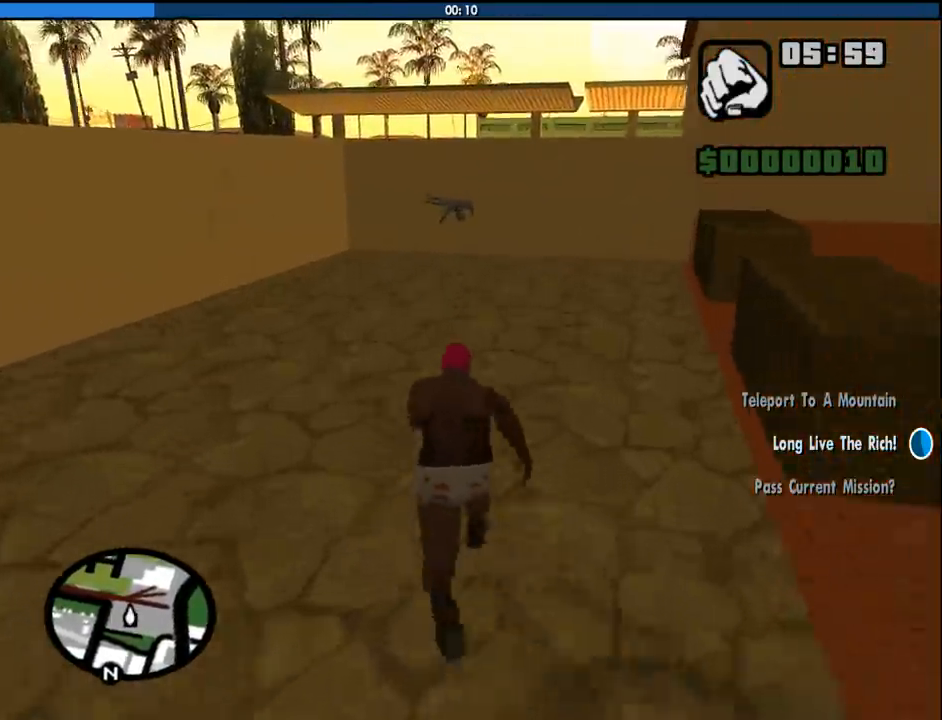
{"keys": ["4", "space", "w"], "mouse": [], "events": [[66, "space", "up"], [166, "space", "down"], [216, "space", "up"], [300, "4", "down"], [300, "space", "down"], [400, "4", "up"], [400, "space", "up"], [450, "4", "down"], [450, "space", "down"]]}
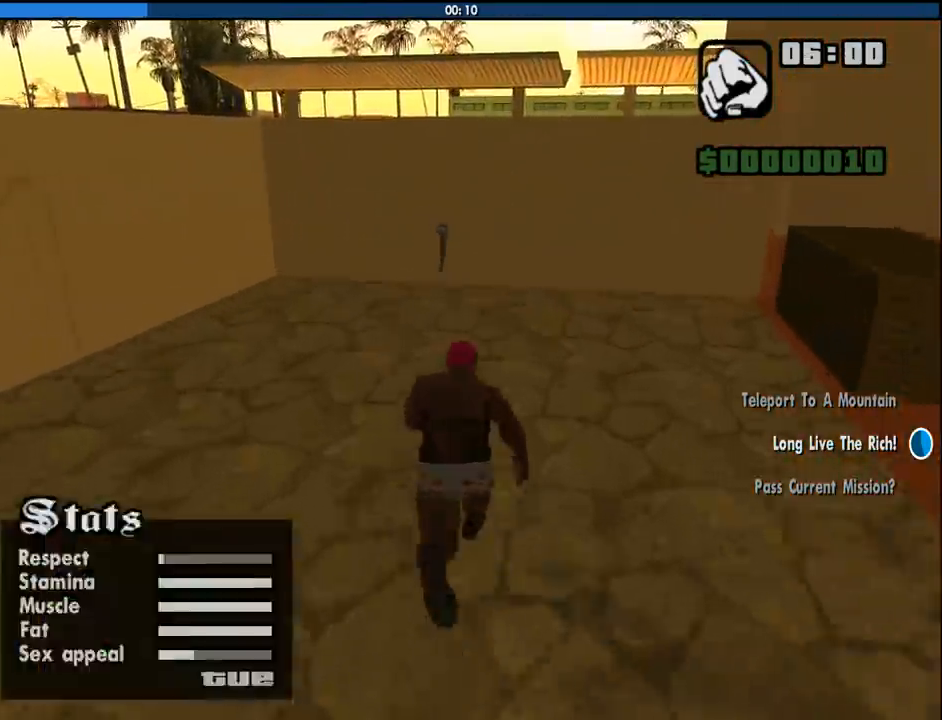
{"keys": ["a", "s", "space"], "mouse": [], "events": [[33, "4", "up"], [33, "space", "up"], [83, "4", "down"], [133, "space", "down"], [183, "4", "up"], [183, "space", "up"], [216, "4", "down"], [266, "space", "down"], [366, "4", "up"], [366, "a", "down"], [366, "space", "up"], [366, "w", "up"], [416, "4", "down"], [500, "4", "up"], [500, "s", "down"], [500, "space", "down"]]}
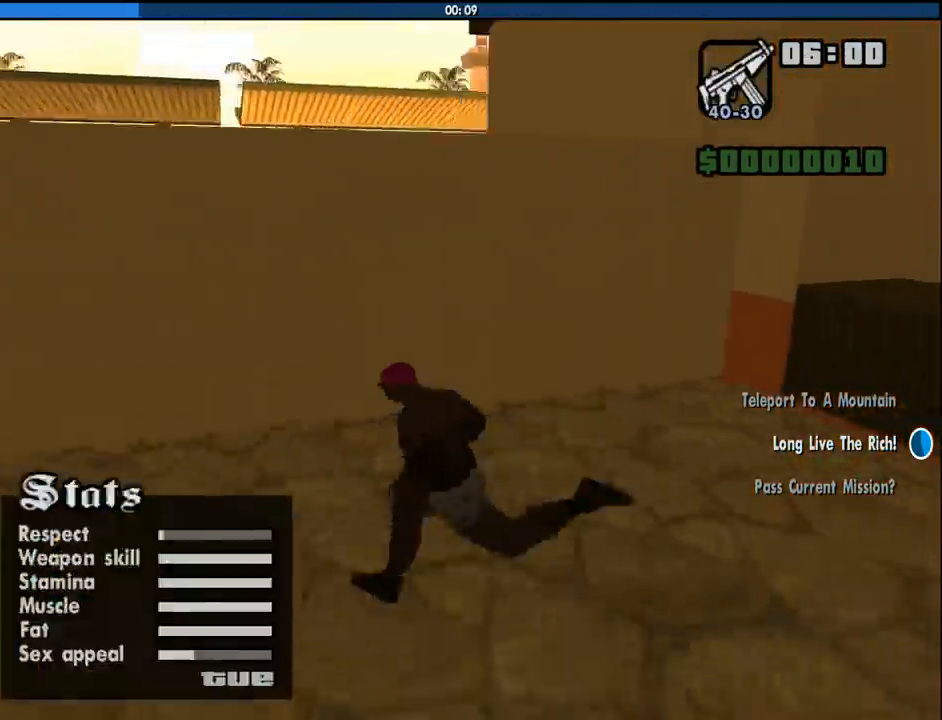
{"keys": ["w"], "mouse": [], "events": [[50, "4", "down"], [50, "a", "up"], [50, "d", "down"], [100, "s", "up"], [100, "space", "up"], [150, "4", "up"], [150, "space", "down"], [200, "w", "down"], [283, "space", "up"], [333, "d", "up"], [333, "space", "down"], [433, "space", "up"]]}
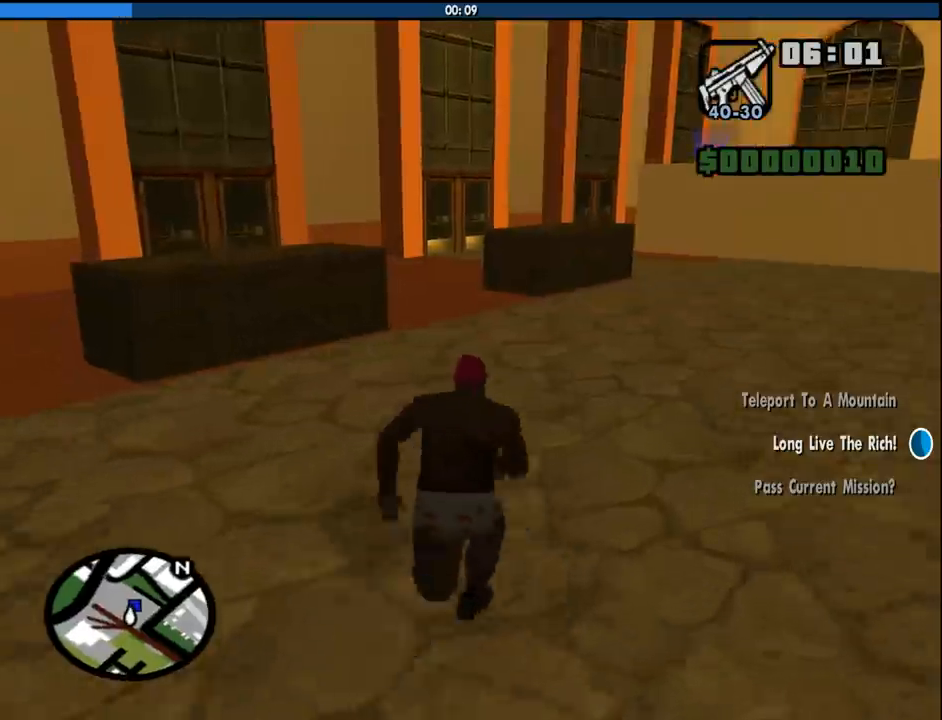
{"keys": ["space", "w"], "mouse": [], "events": [[16, "space", "down"], [116, "space", "up"], [200, "space", "down"], [250, "space", "up"], [350, "space", "down"], [450, "space", "up"], [500, "space", "down"]]}
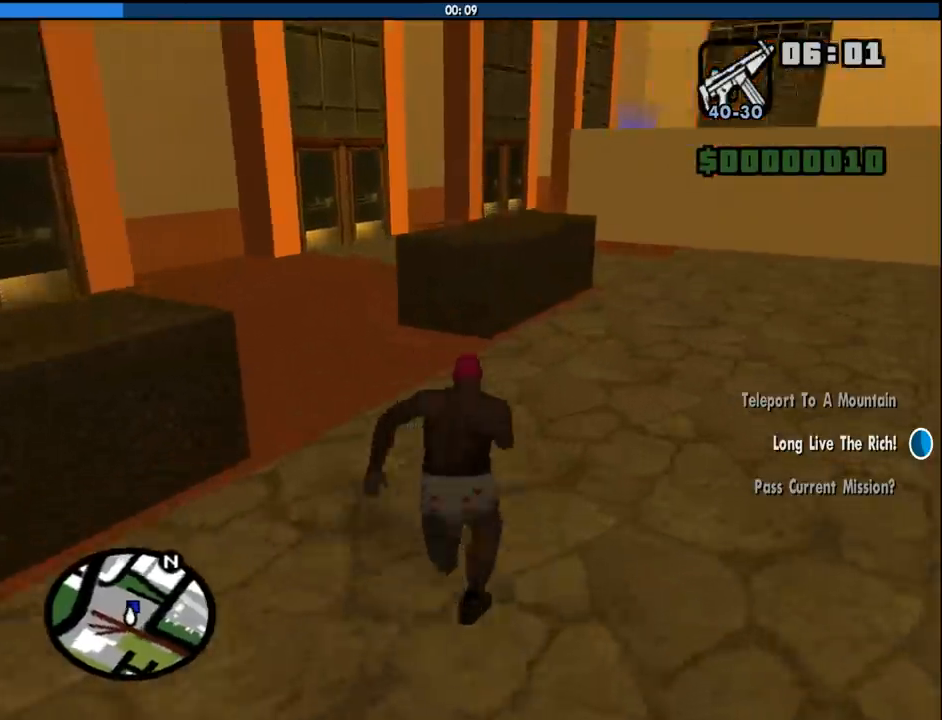
{"keys": ["a", "space", "w"], "mouse": [], "events": [[83, "a", "down"], [83, "space", "up"], [183, "space", "down"], [216, "space", "up"], [316, "space", "down"], [366, "space", "up"], [450, "space", "down"]]}
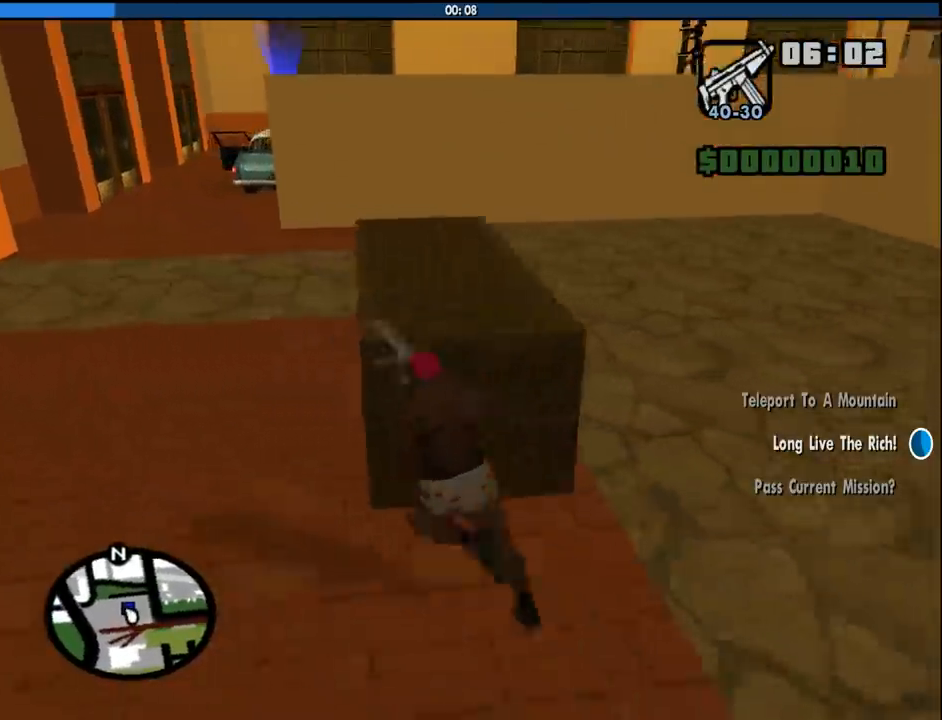
{"keys": ["a", "space", "w"], "mouse": [], "events": [[50, "space", "up"], [150, "space", "down"], [200, "space", "up"], [283, "space", "down"], [383, "space", "up"], [483, "space", "down"]]}
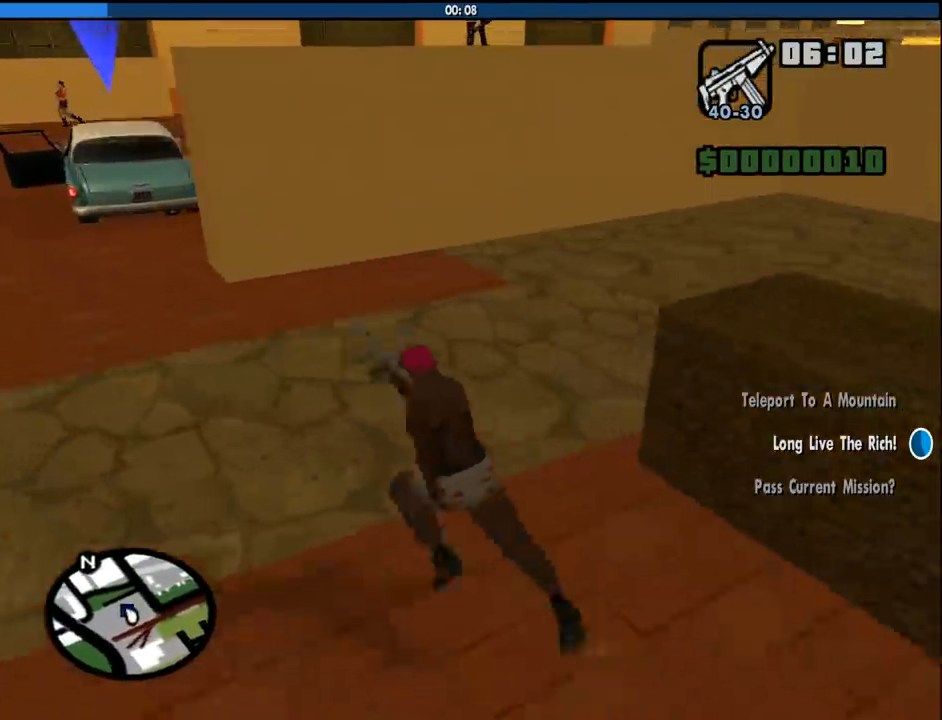
{"keys": ["a", "w"], "mouse": [], "events": [[16, "space", "up"], [116, "space", "down"], [166, "space", "up"], [250, "space", "down"], [350, "space", "up"], [450, "space", "down"], [483, "space", "up"]]}